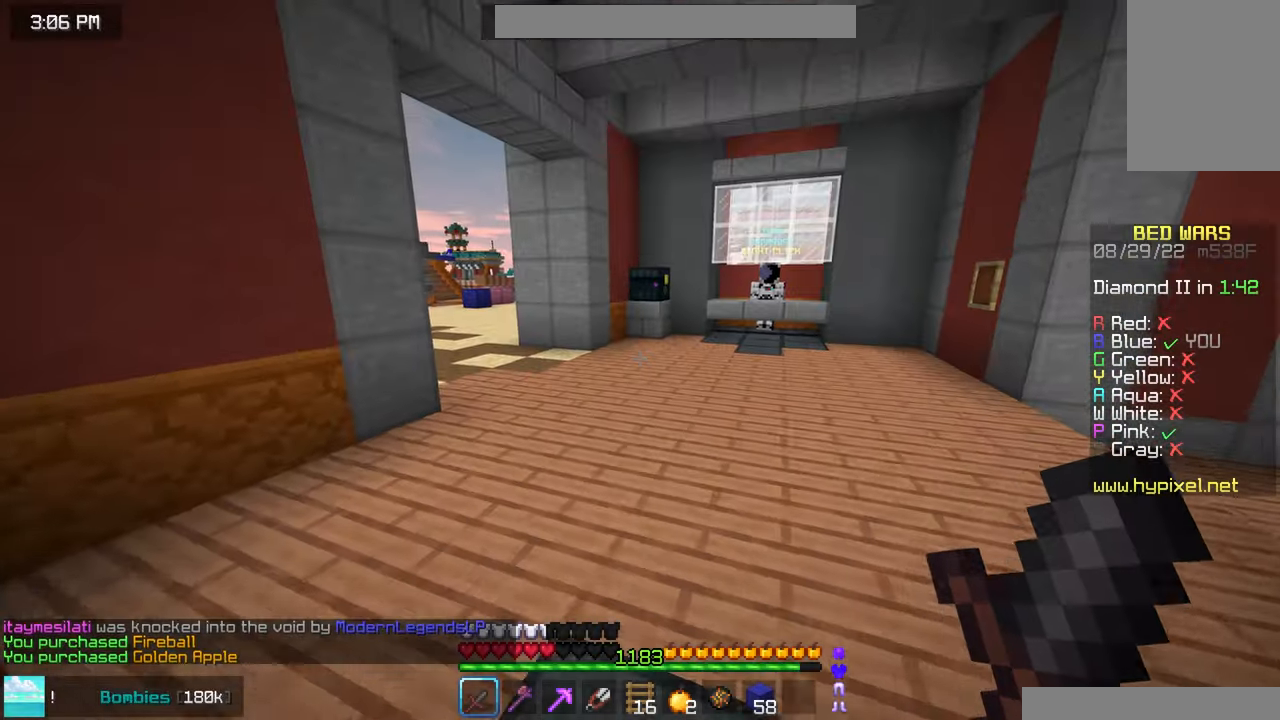
Gameplay with keyboard and mouse; each line is a JSON object with the keys and mouse buttons held at the frame after it. "events" lists presses ("down") and releases ("up") of "down", "left", "right", "space", "up", "mouse_left" and "mouse_right" between this image and that frame as [ms after this image, input, new state], when the widget could be followed in between. "mouse_left", "mouse_right" = the "left", "right" buttons of the "mouse" list. No other keys are recorded. Fast repeated clicks can show as one long hold. Mouse movement is not recorded.
{"keys": ["up"], "mouse": [], "events": []}
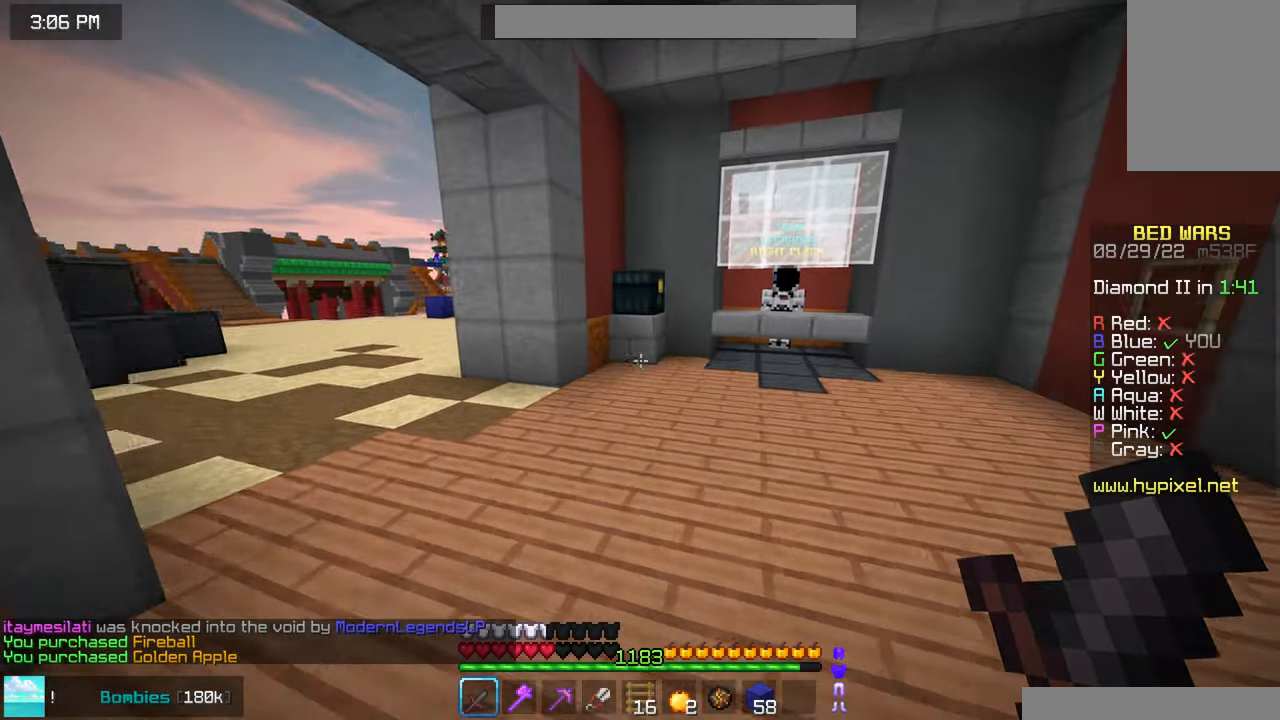
{"keys": ["left", "up"], "mouse": [], "events": [[500, "left", "down"]]}
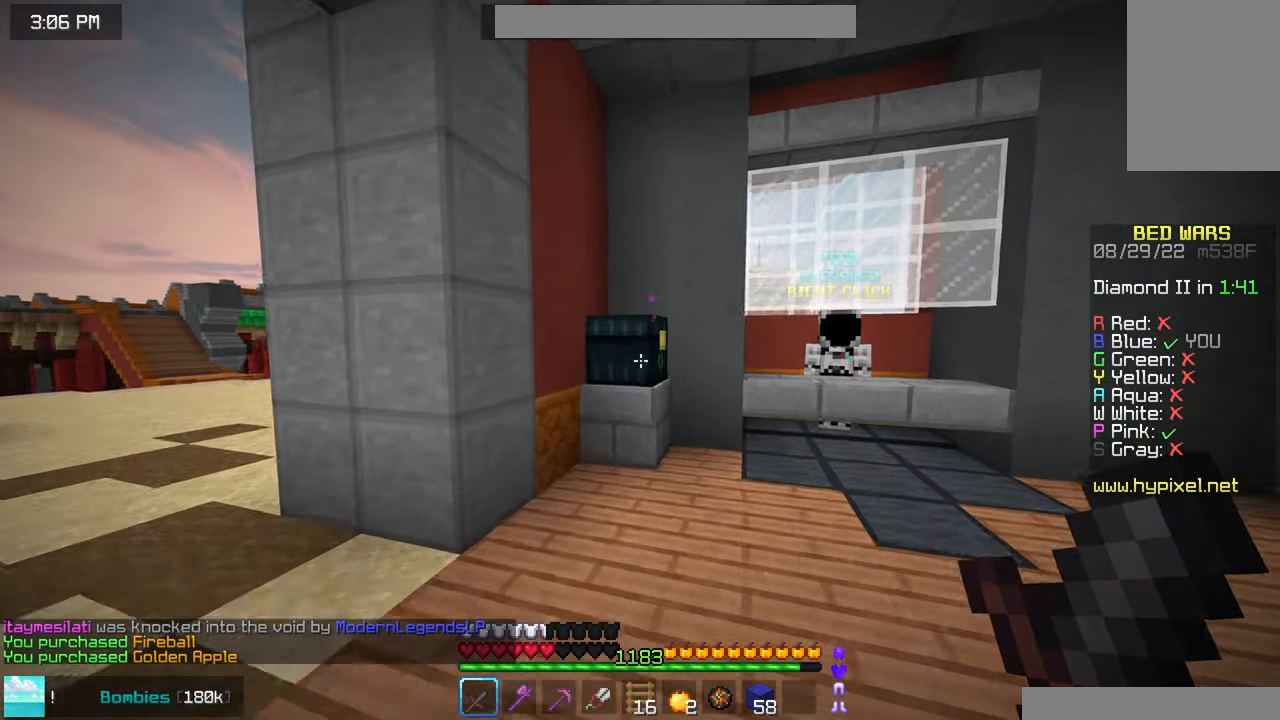
{"keys": [], "mouse": [], "events": [[116, "mouse_right", "down"], [216, "up", "up"], [300, "mouse_right", "up"], [383, "left", "up"]]}
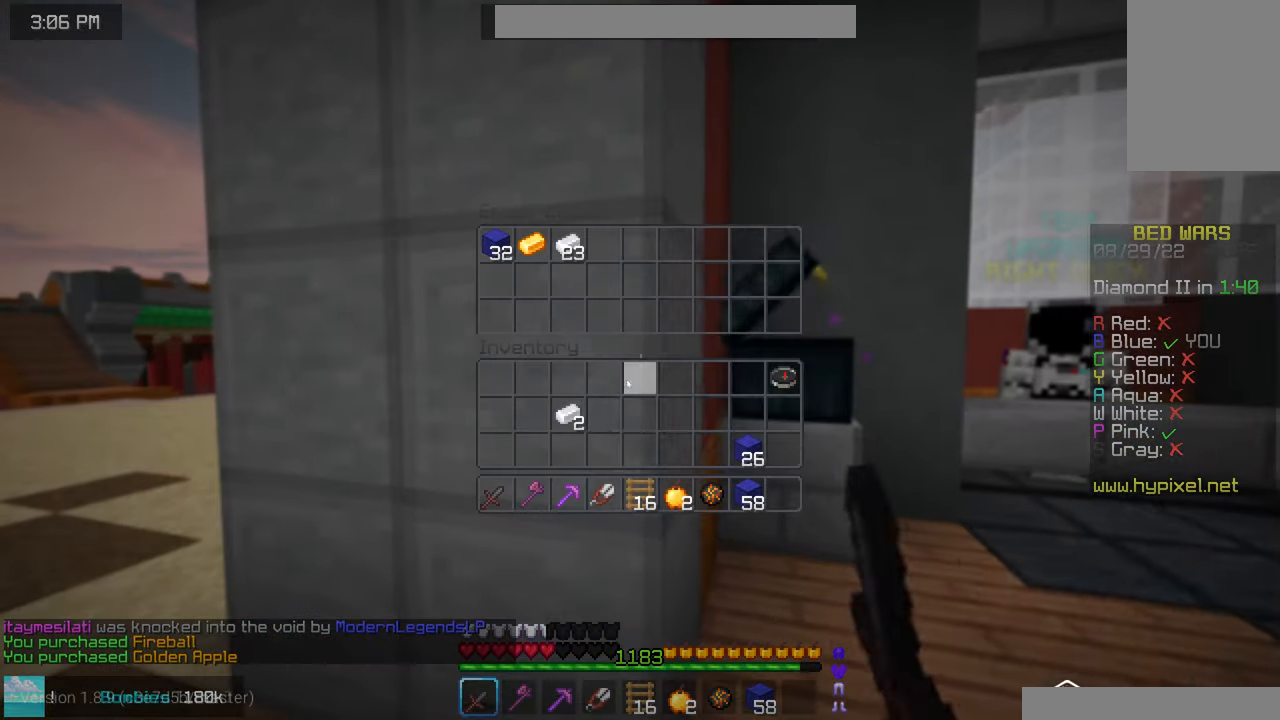
{"keys": ["space", "up"], "mouse": [], "events": [[216, "left", "down"], [216, "up", "down"], [250, "left", "up"], [250, "space", "down"]]}
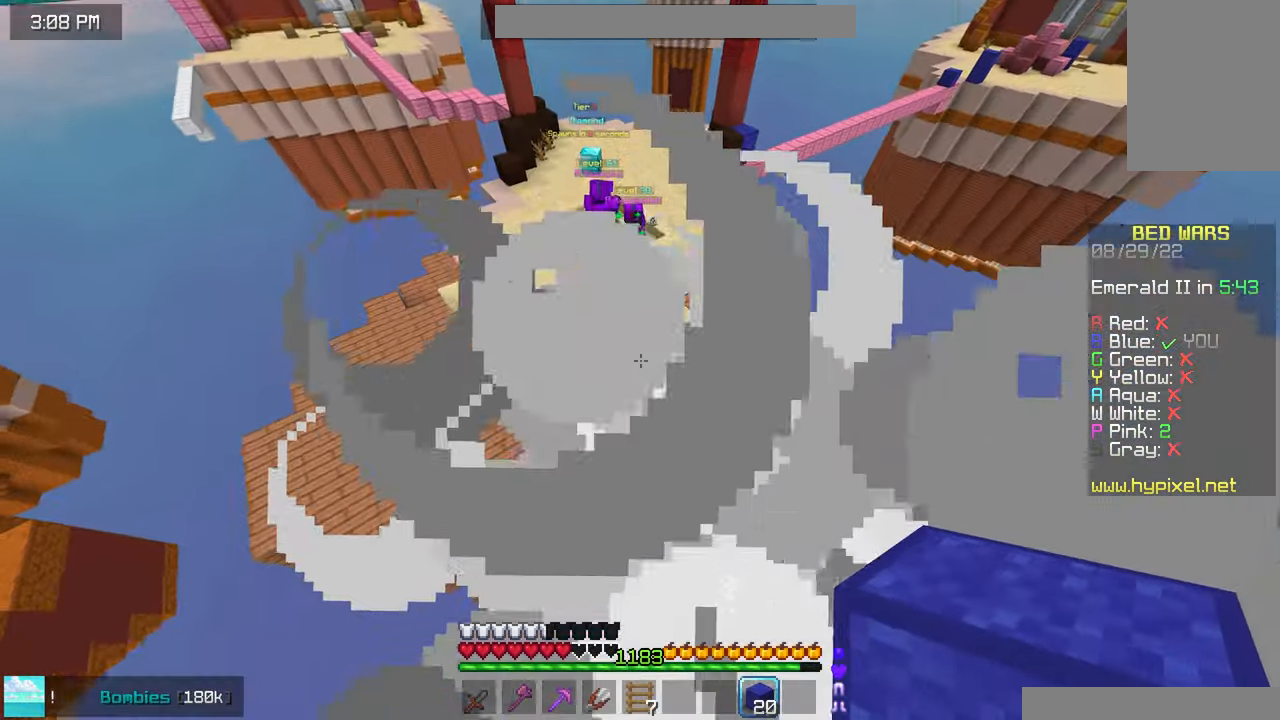
{"keys": ["left", "up"], "mouse": ["right"], "events": [[83, "space", "up"], [350, "mouse_right", "down"], [383, "left", "down"]]}
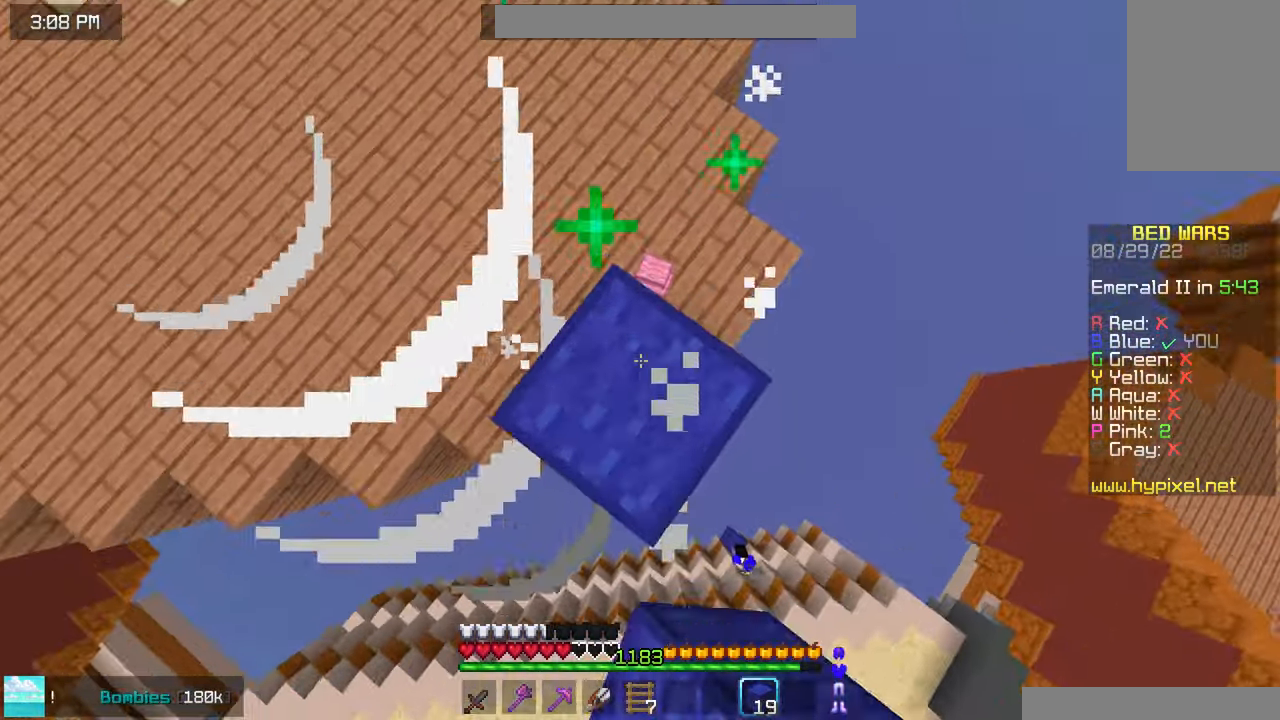
{"keys": ["left", "up"], "mouse": [], "events": [[100, "mouse_right", "up"]]}
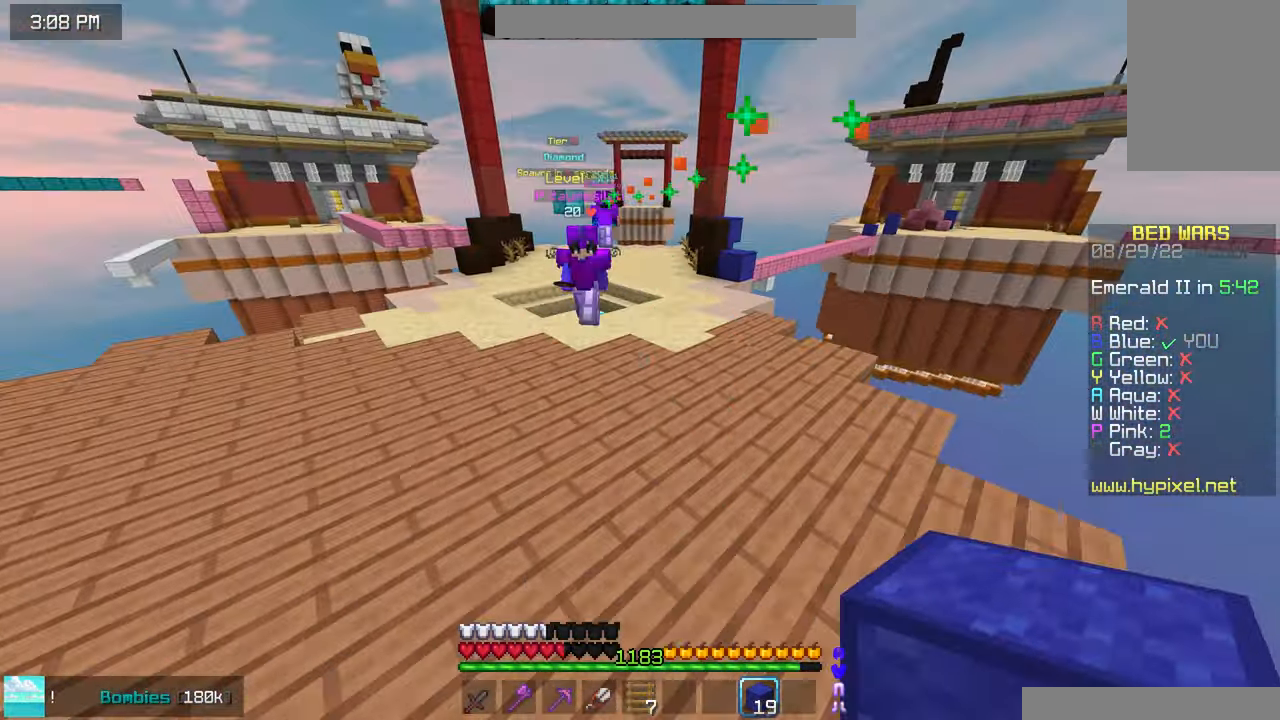
{"keys": ["left", "up"], "mouse": ["left"], "events": [[100, "left", "up"], [100, "mouse_left", "down"], [166, "right", "down"], [366, "mouse_left", "up"], [400, "mouse_left", "down"], [416, "left", "down"], [450, "right", "up"]]}
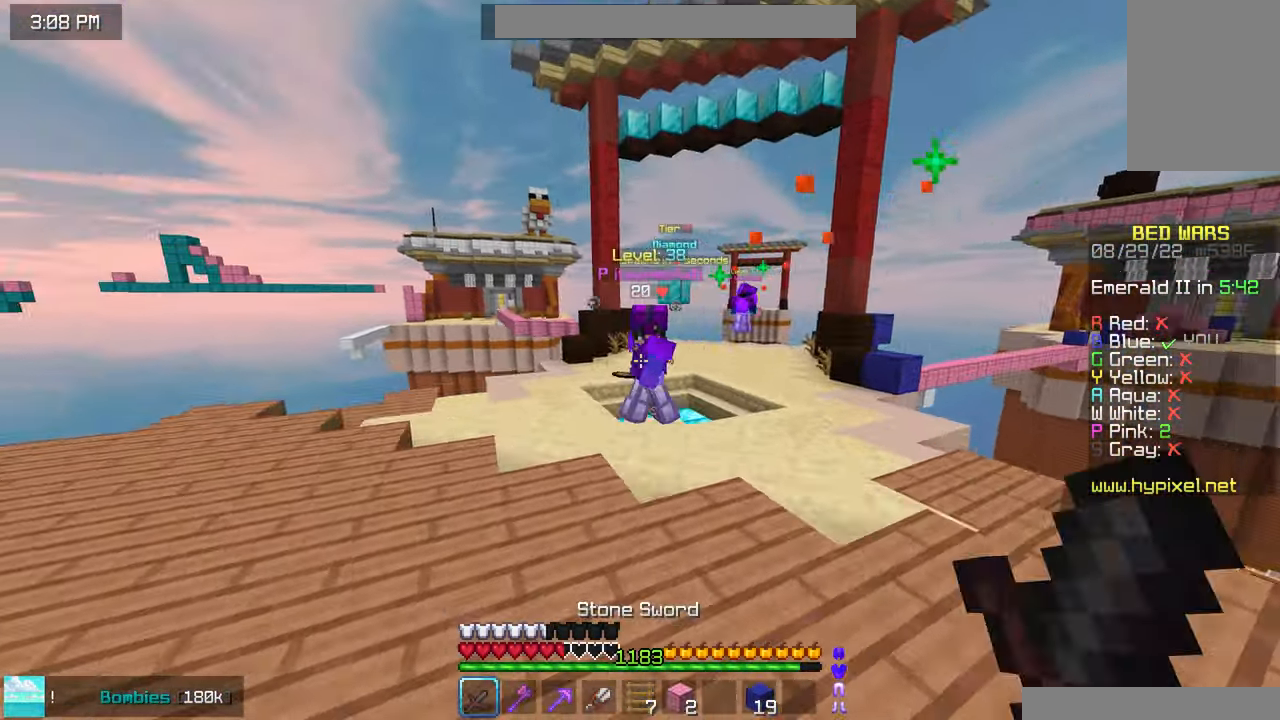
{"keys": ["left", "up"], "mouse": ["left"], "events": []}
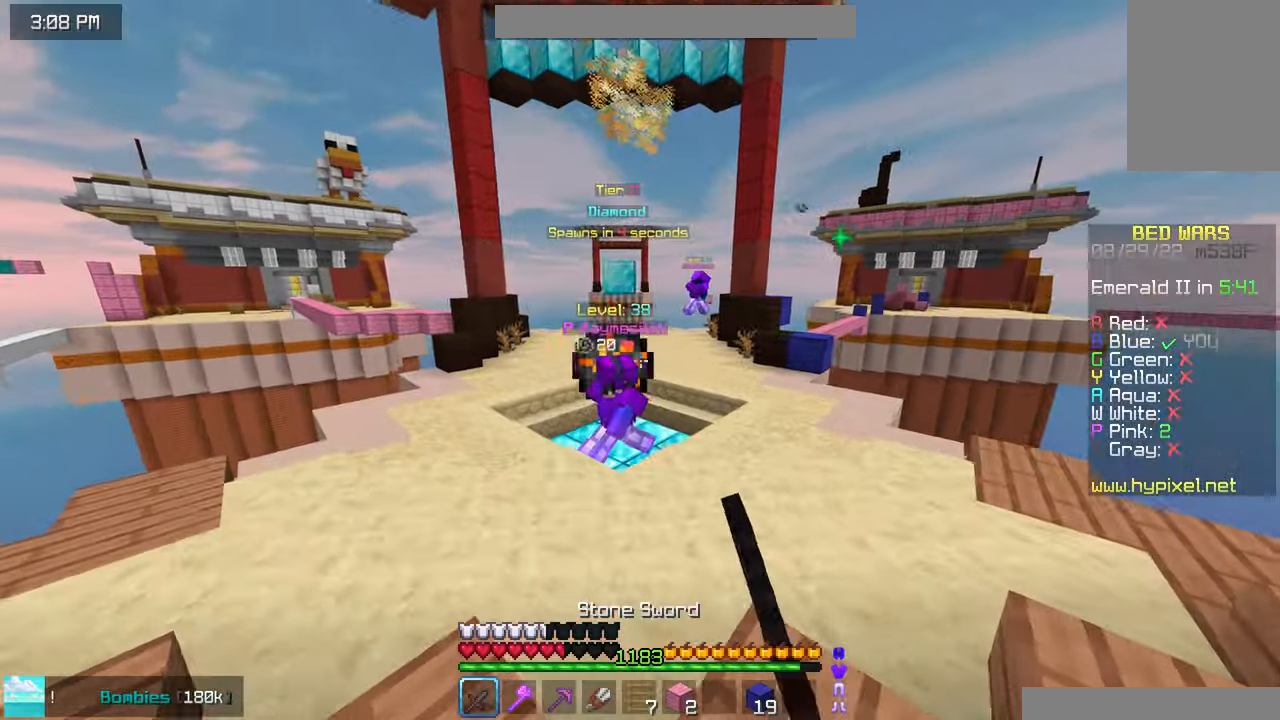
{"keys": ["left", "up"], "mouse": ["left"], "events": []}
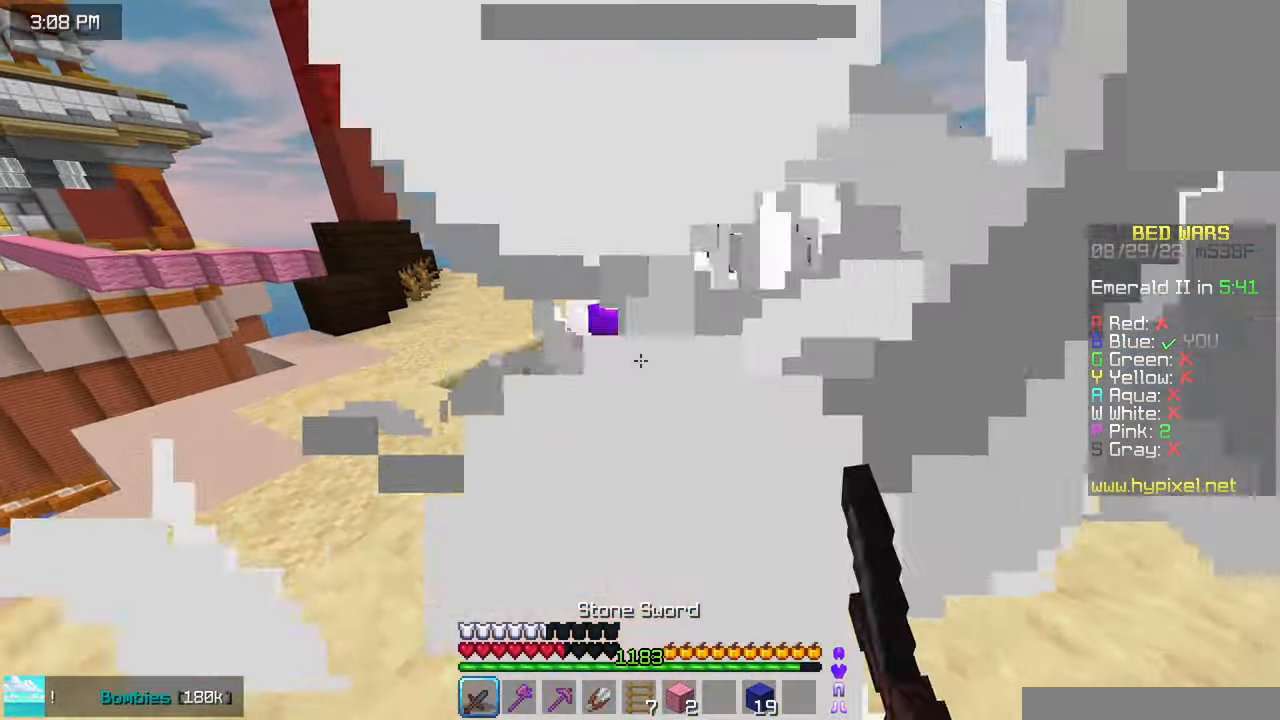
{"keys": ["left", "up"], "mouse": ["left"], "events": []}
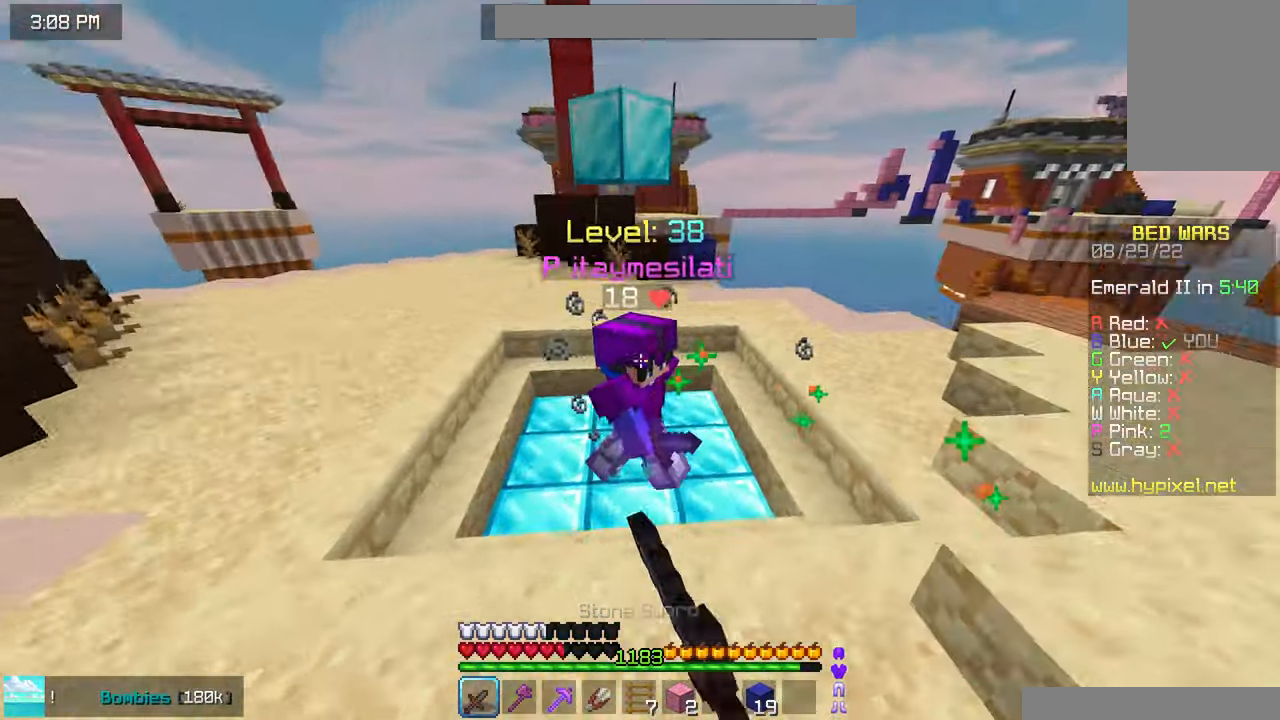
{"keys": ["up"], "mouse": ["left"], "events": [[67, "left", "up"], [400, "up", "up"], [467, "up", "down"]]}
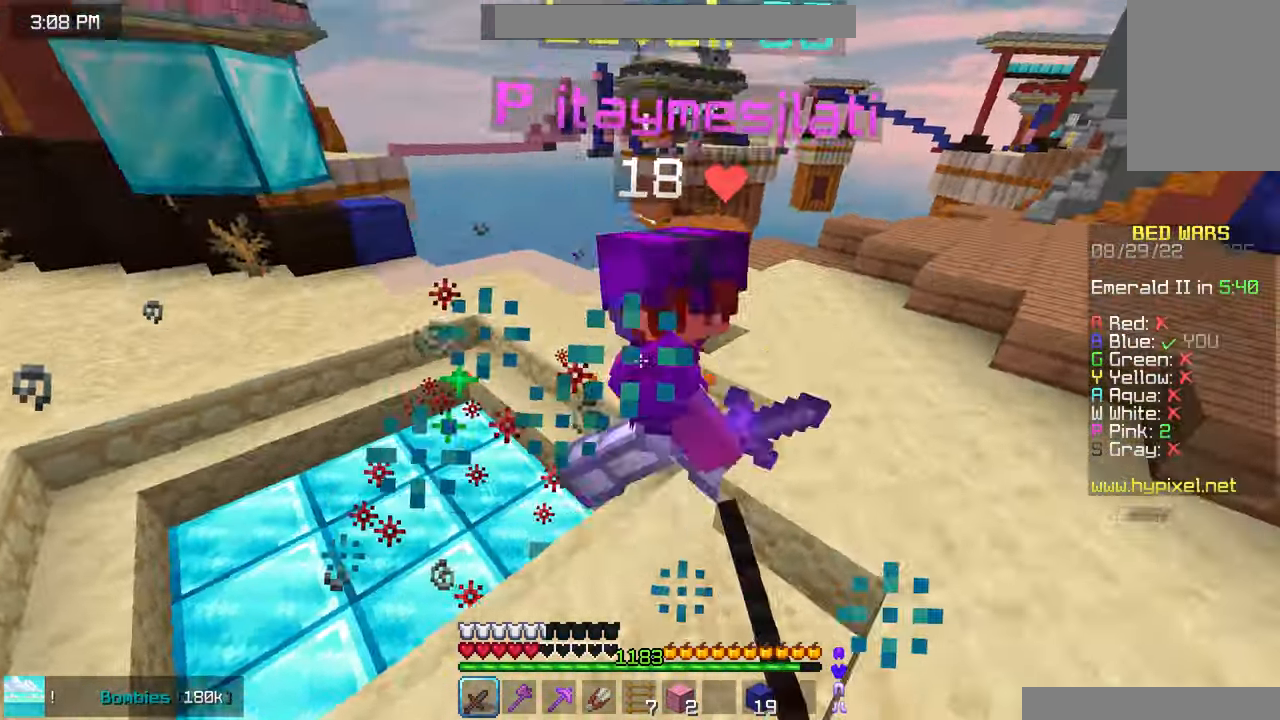
{"keys": ["left", "up"], "mouse": ["left"], "events": [[233, "up", "up"], [267, "up", "down"], [300, "mouse_right", "down"], [383, "mouse_right", "up"], [433, "left", "down"]]}
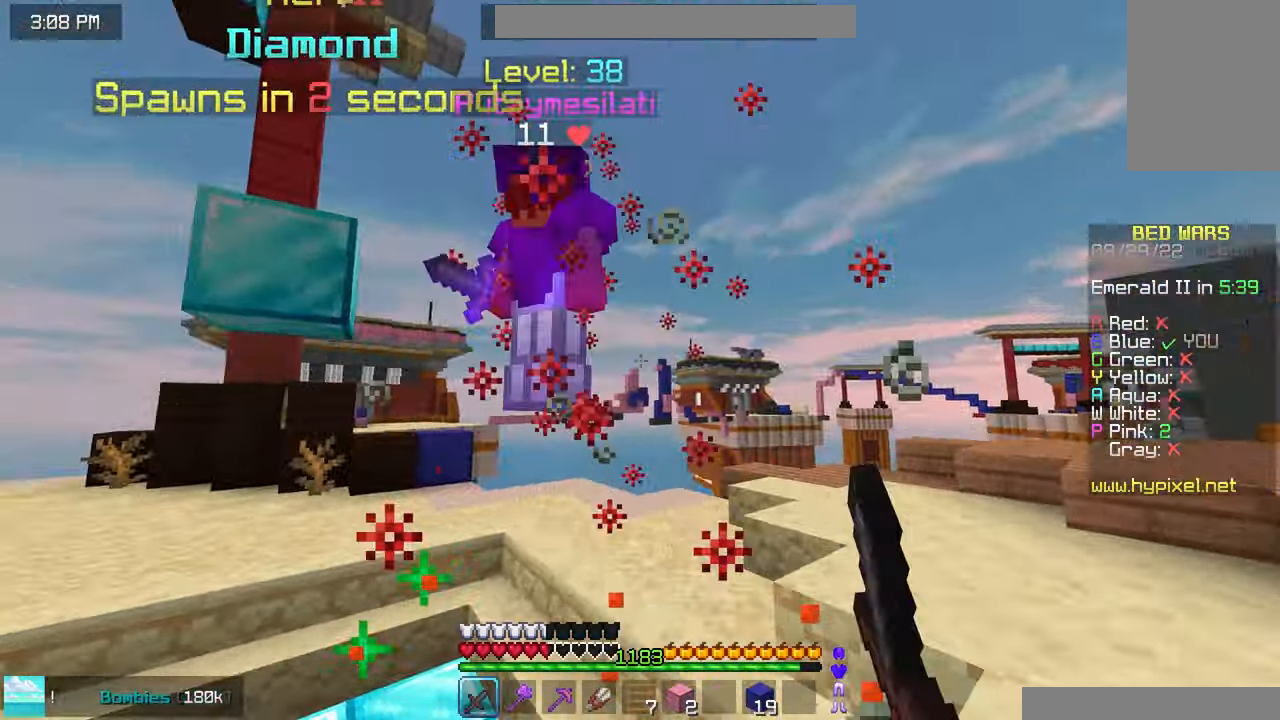
{"keys": ["left"], "mouse": ["left"], "events": [[50, "left", "up"], [167, "space", "down"], [367, "left", "down"], [383, "space", "up"], [500, "up", "up"]]}
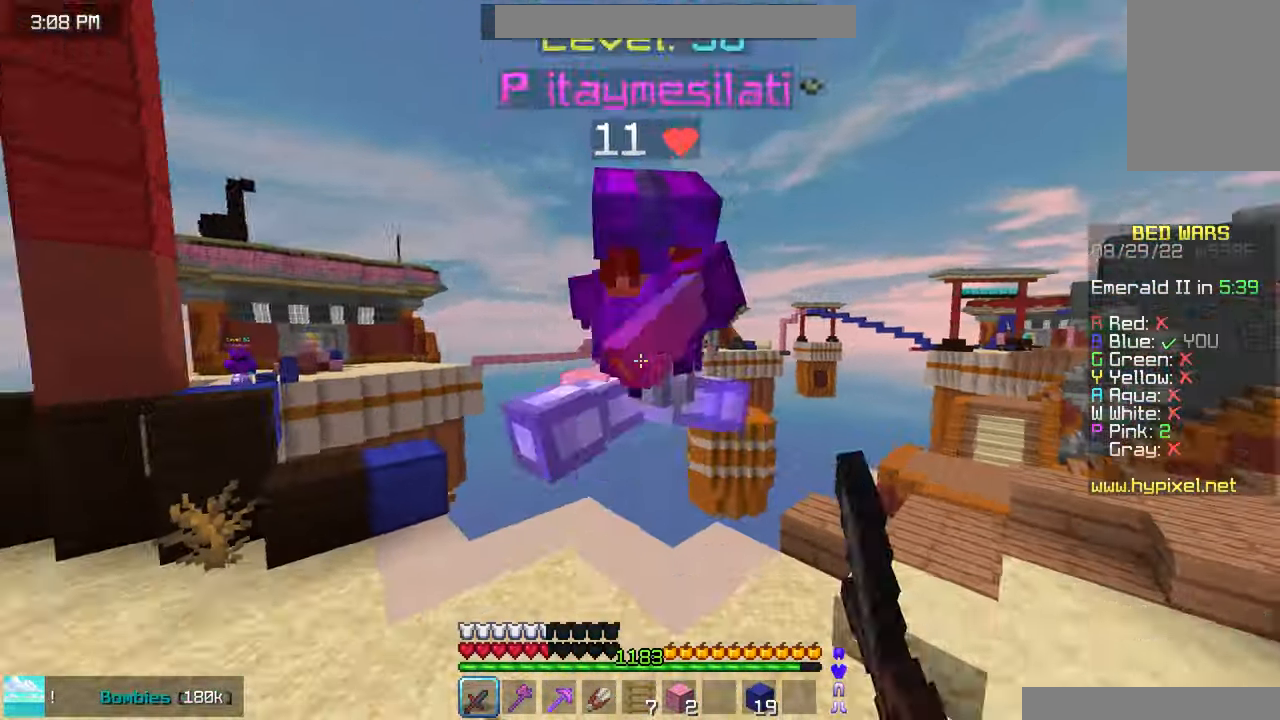
{"keys": ["up"], "mouse": ["left"], "events": [[17, "left", "up"], [67, "up", "down"], [300, "up", "up"], [367, "up", "down"]]}
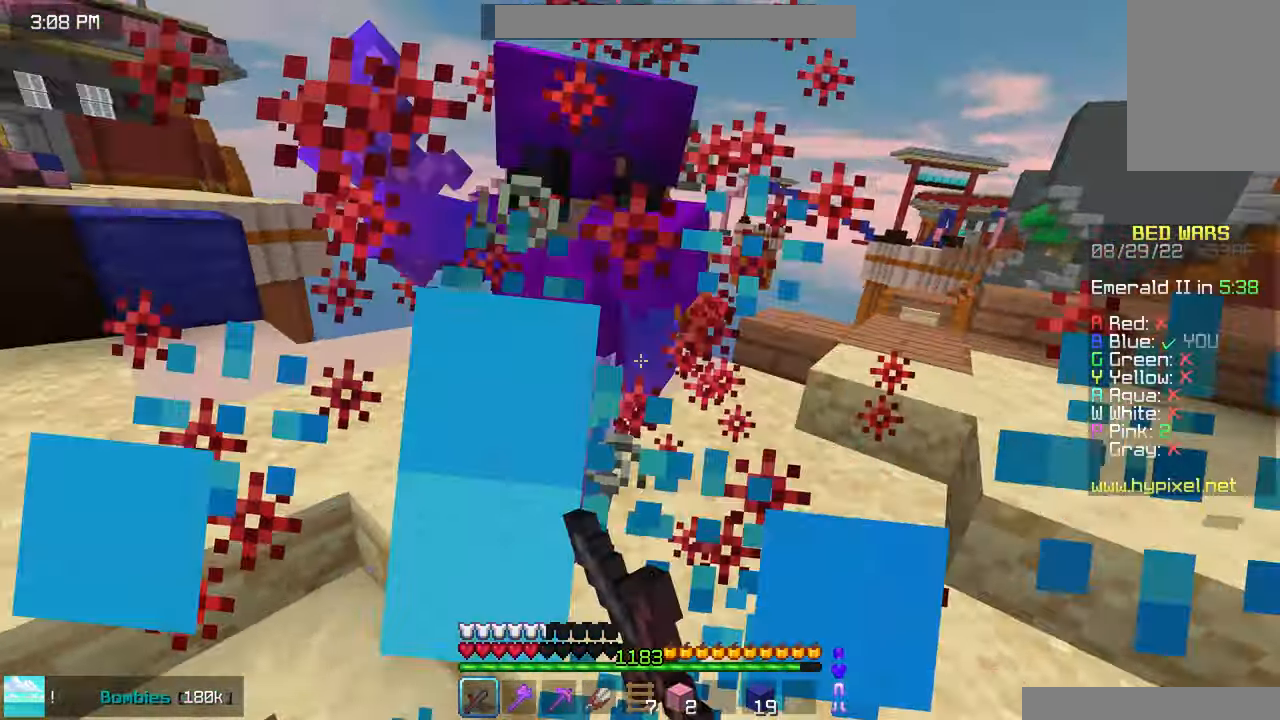
{"keys": ["up"], "mouse": ["left"], "events": [[233, "mouse_left", "up"], [267, "mouse_left", "down"], [300, "up", "up"], [367, "up", "down"]]}
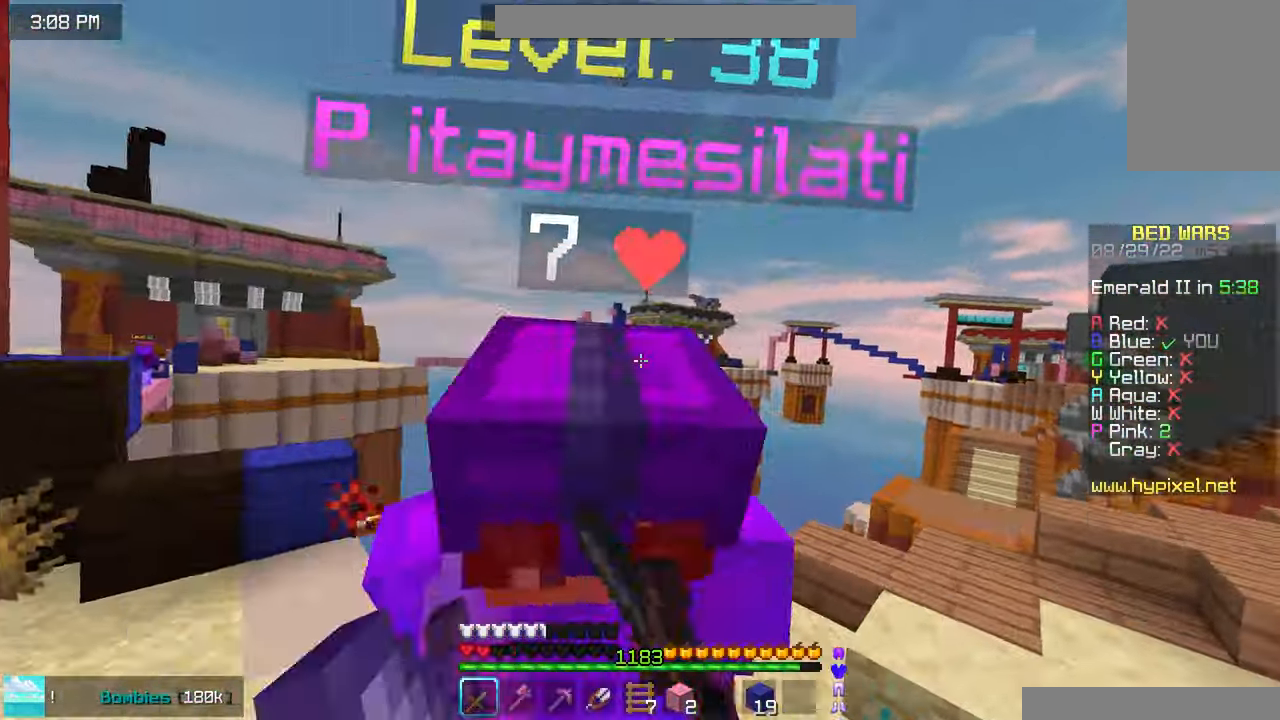
{"keys": ["left", "up"], "mouse": [], "events": [[67, "up", "up"], [117, "up", "down"], [350, "mouse_left", "up"], [450, "left", "down"]]}
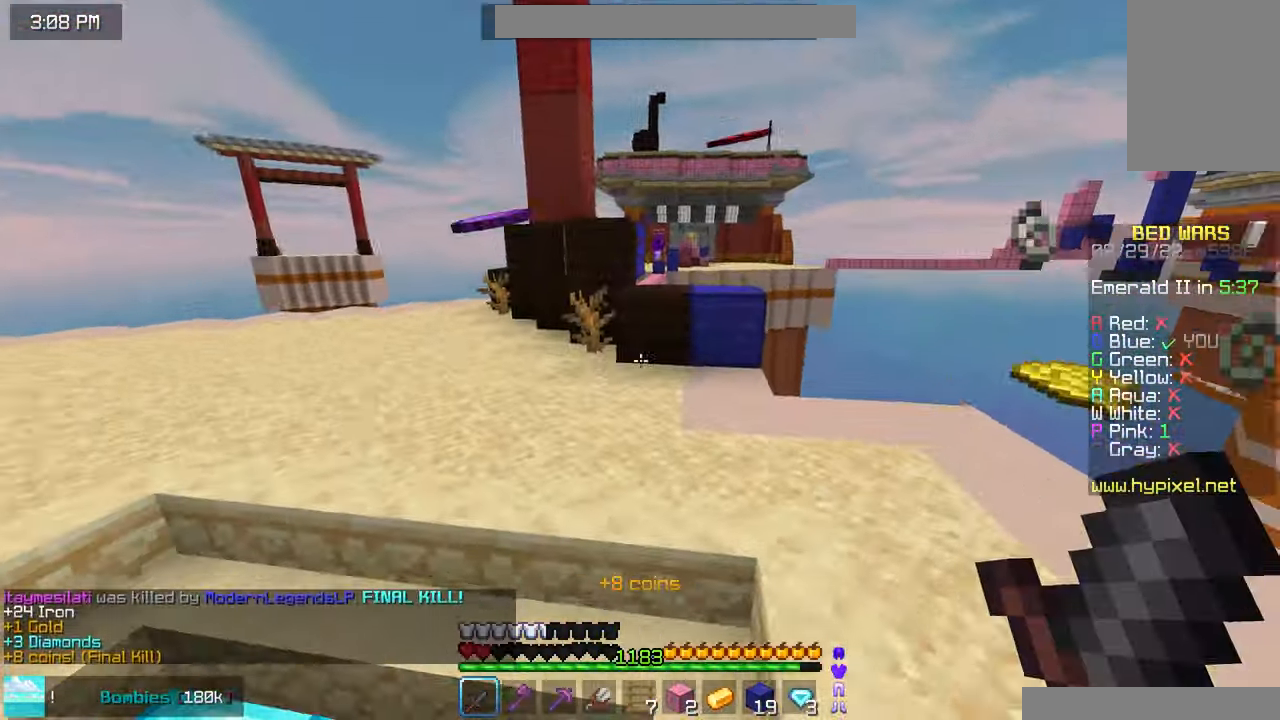
{"keys": ["left", "space", "up"], "mouse": [], "events": [[117, "space", "down"], [150, "left", "up"], [300, "left", "down"], [383, "left", "up"], [450, "left", "down"]]}
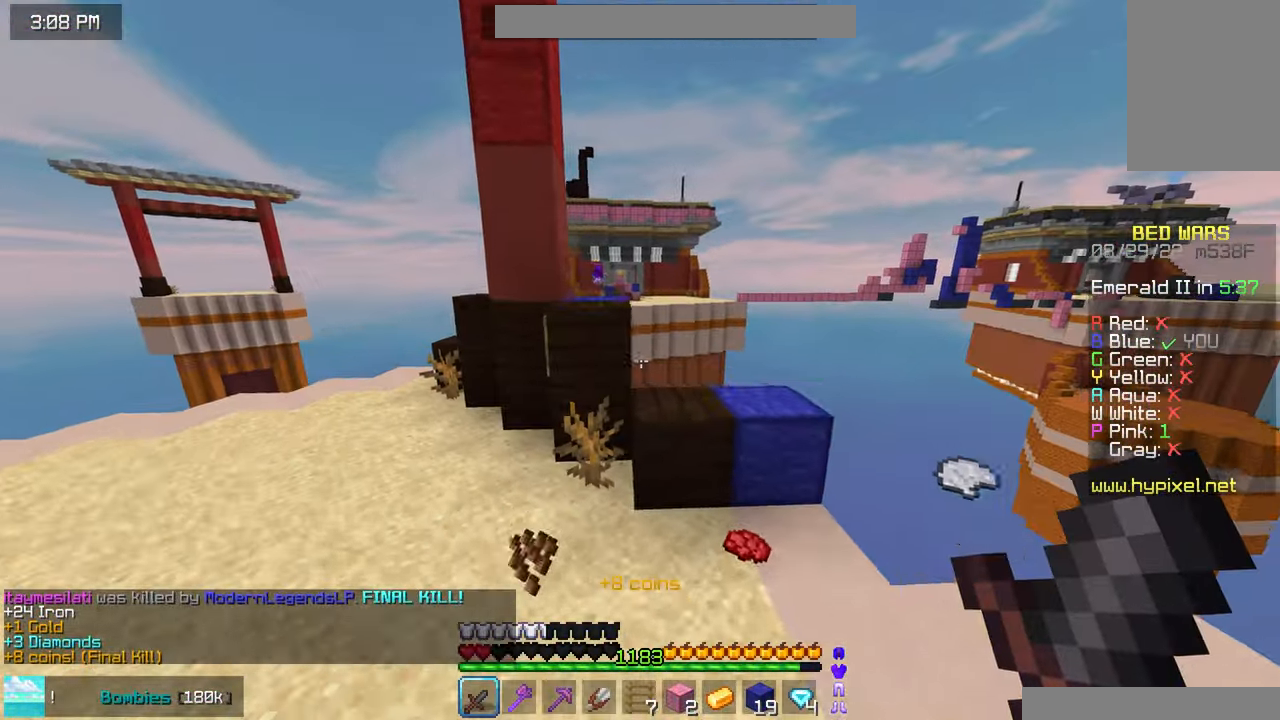
{"keys": [], "mouse": [], "events": [[67, "space", "up"], [167, "left", "up"], [317, "space", "down"], [434, "space", "up"], [484, "up", "up"]]}
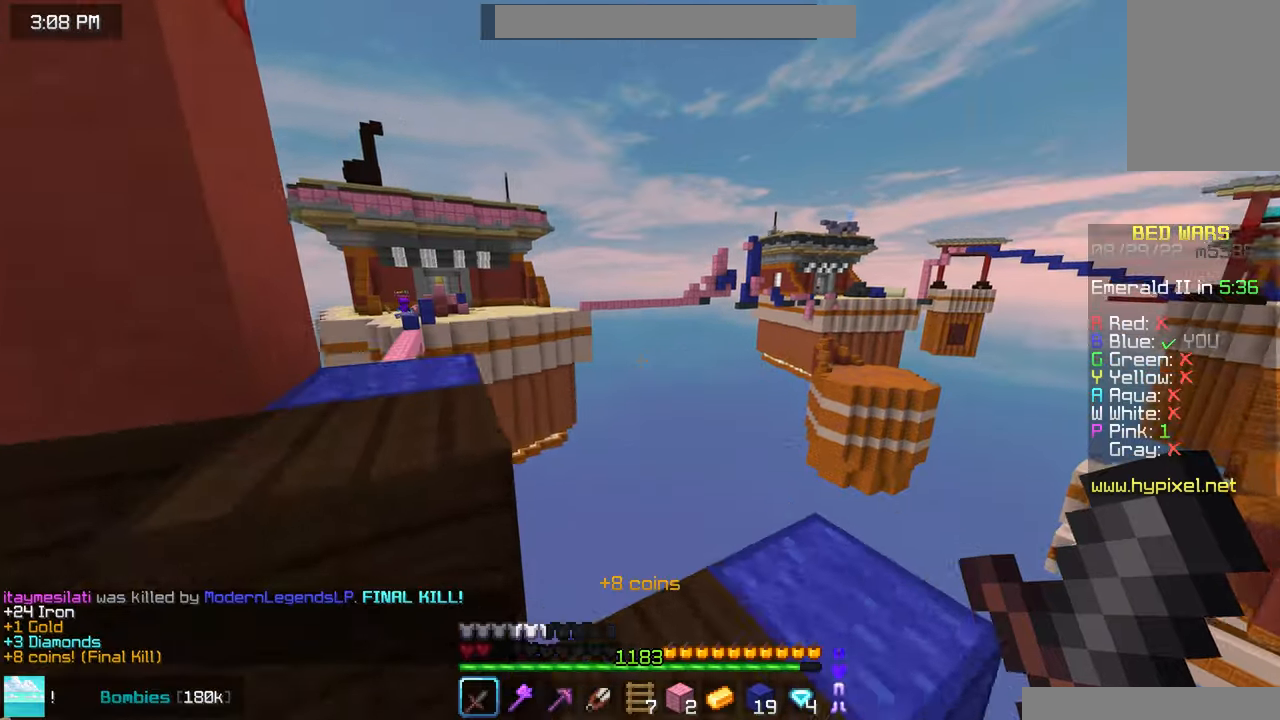
{"keys": ["space", "up"], "mouse": [], "events": [[134, "space", "down"], [134, "up", "down"]]}
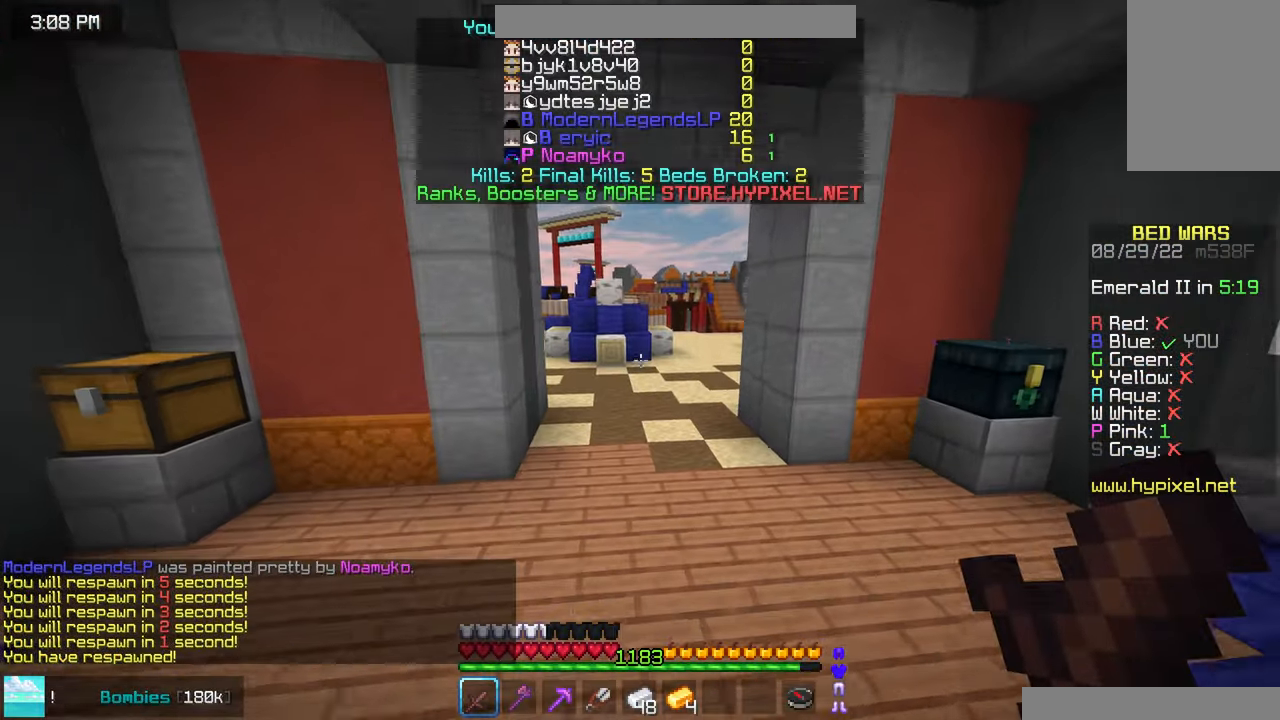
{"keys": ["space", "up"], "mouse": [], "events": []}
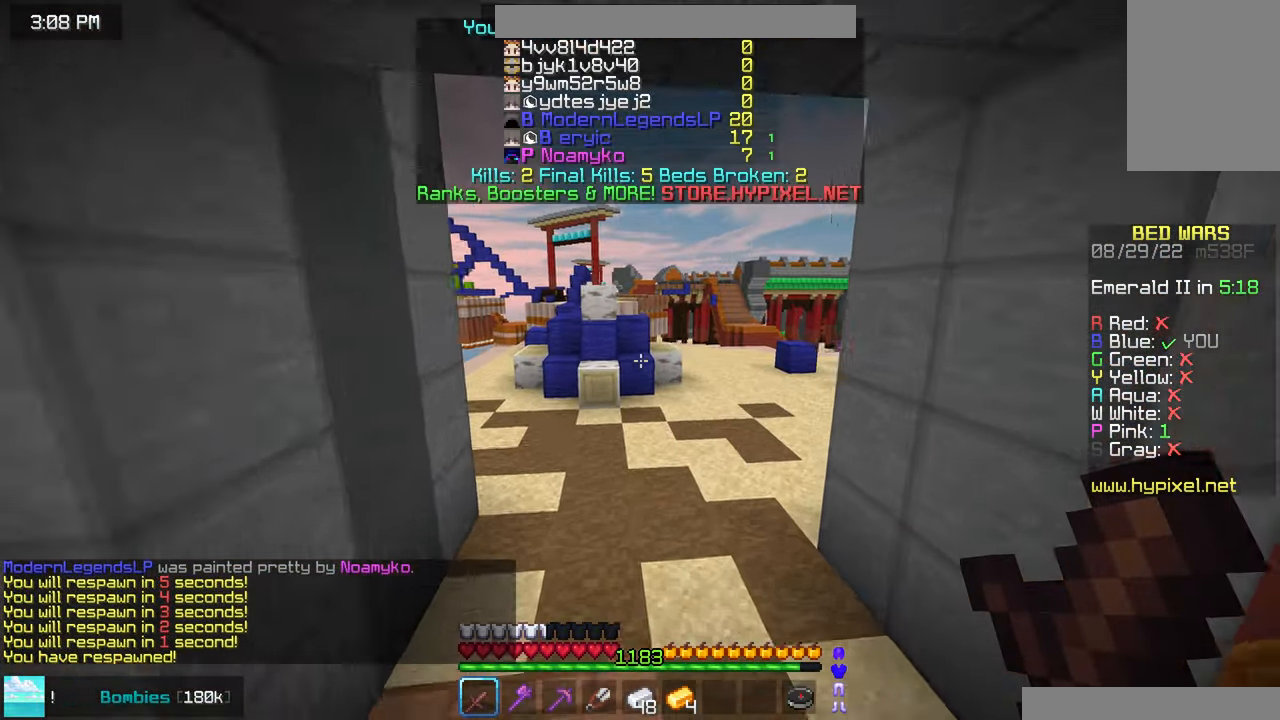
{"keys": ["space", "up"], "mouse": [], "events": []}
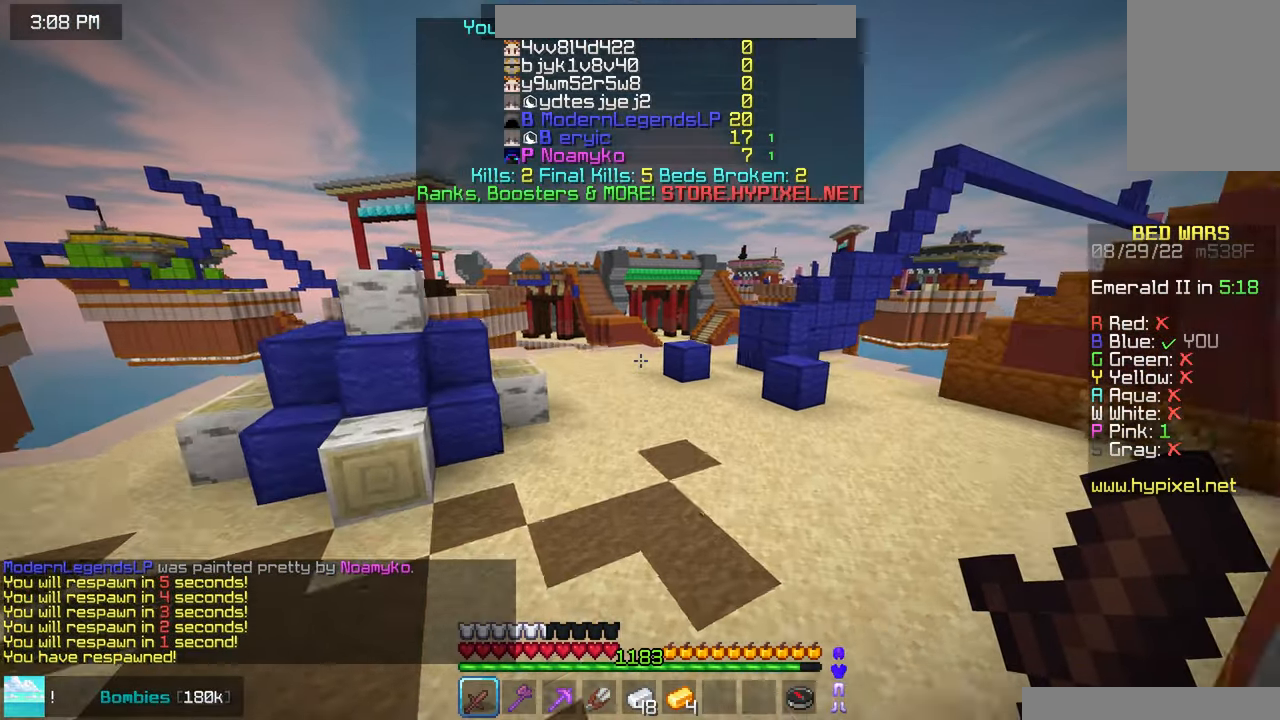
{"keys": ["space", "up"], "mouse": [], "events": []}
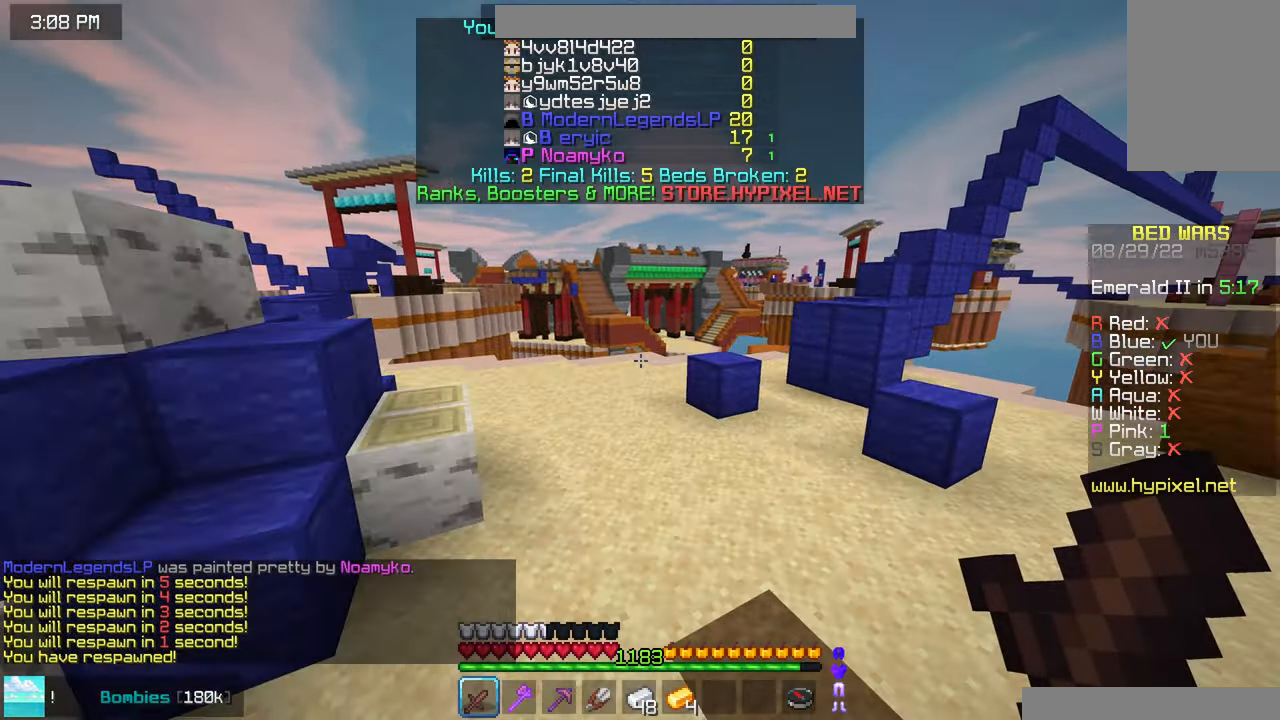
{"keys": ["space", "up"], "mouse": [], "events": []}
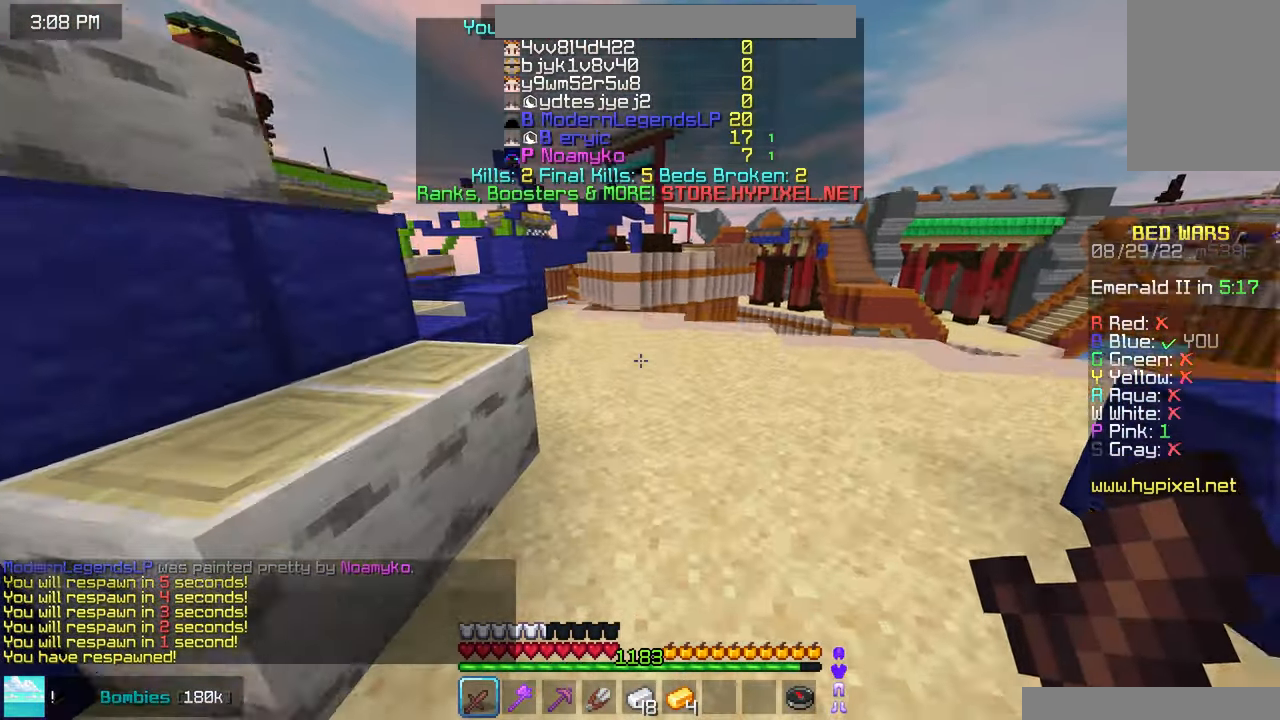
{"keys": ["space", "up"], "mouse": [], "events": []}
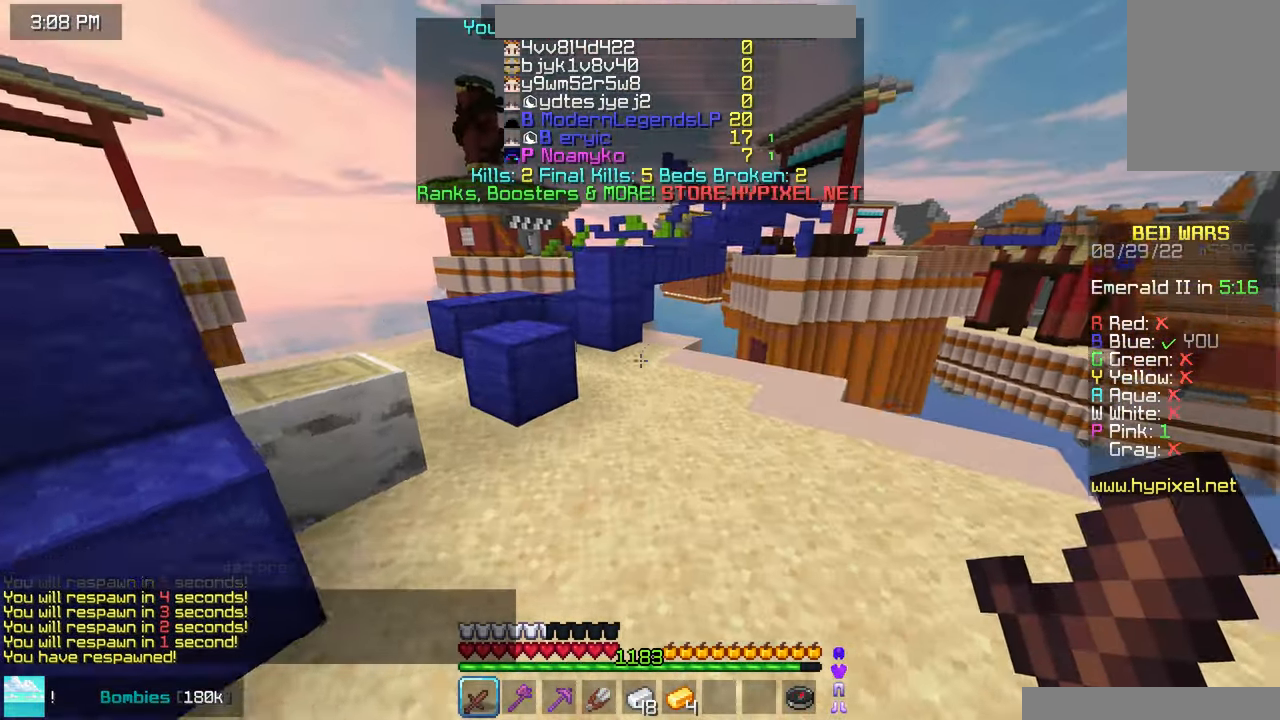
{"keys": ["up"], "mouse": [], "events": [[317, "space", "up"]]}
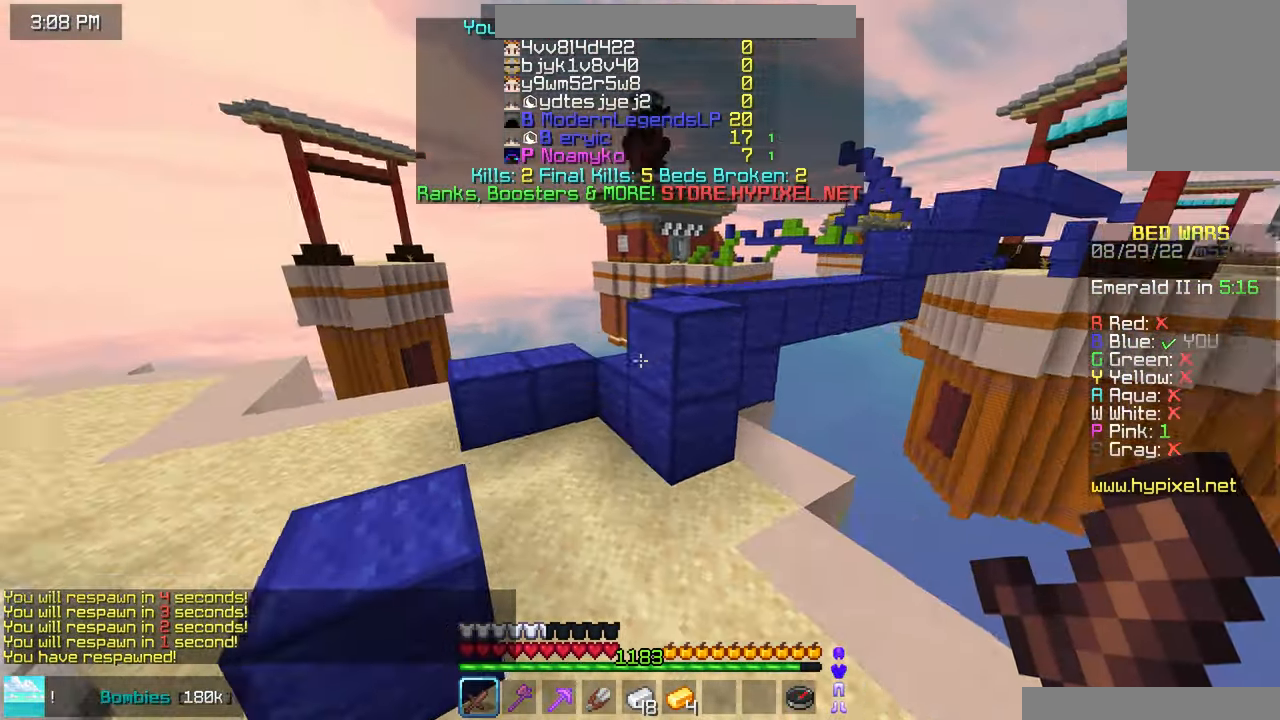
{"keys": ["up"], "mouse": [], "events": []}
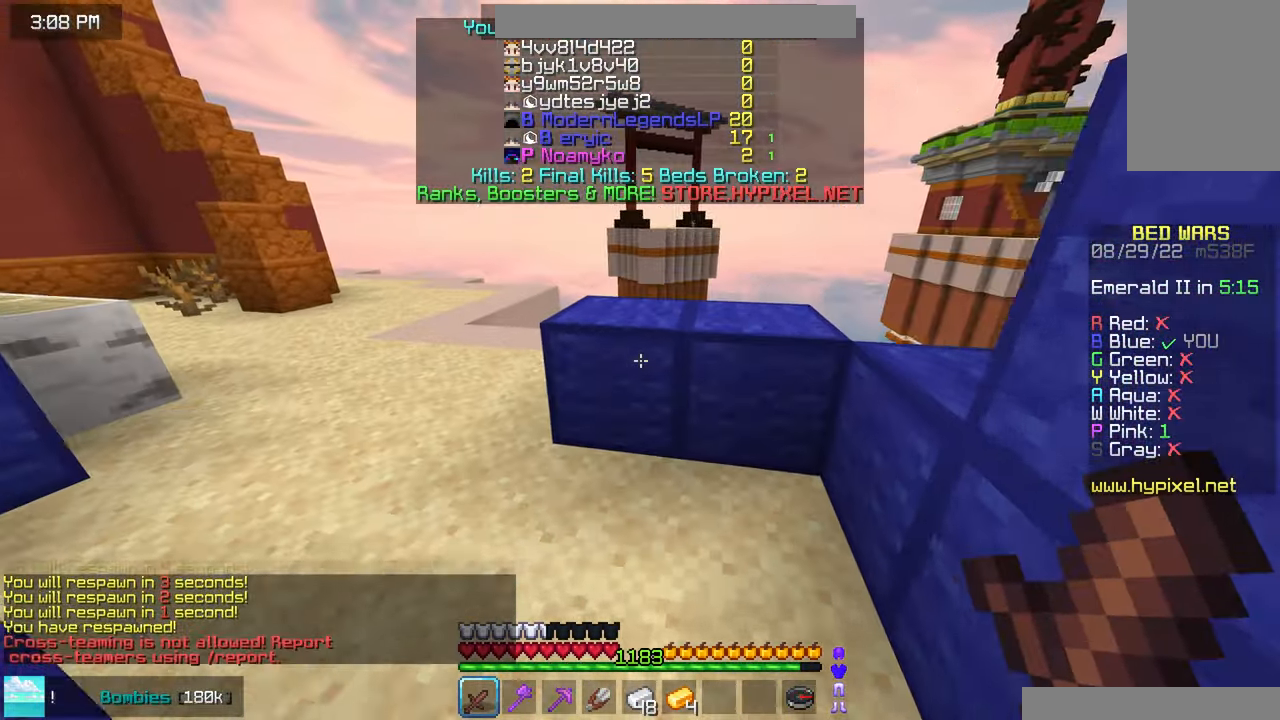
{"keys": ["space", "up"], "mouse": [], "events": [[184, "space", "down"]]}
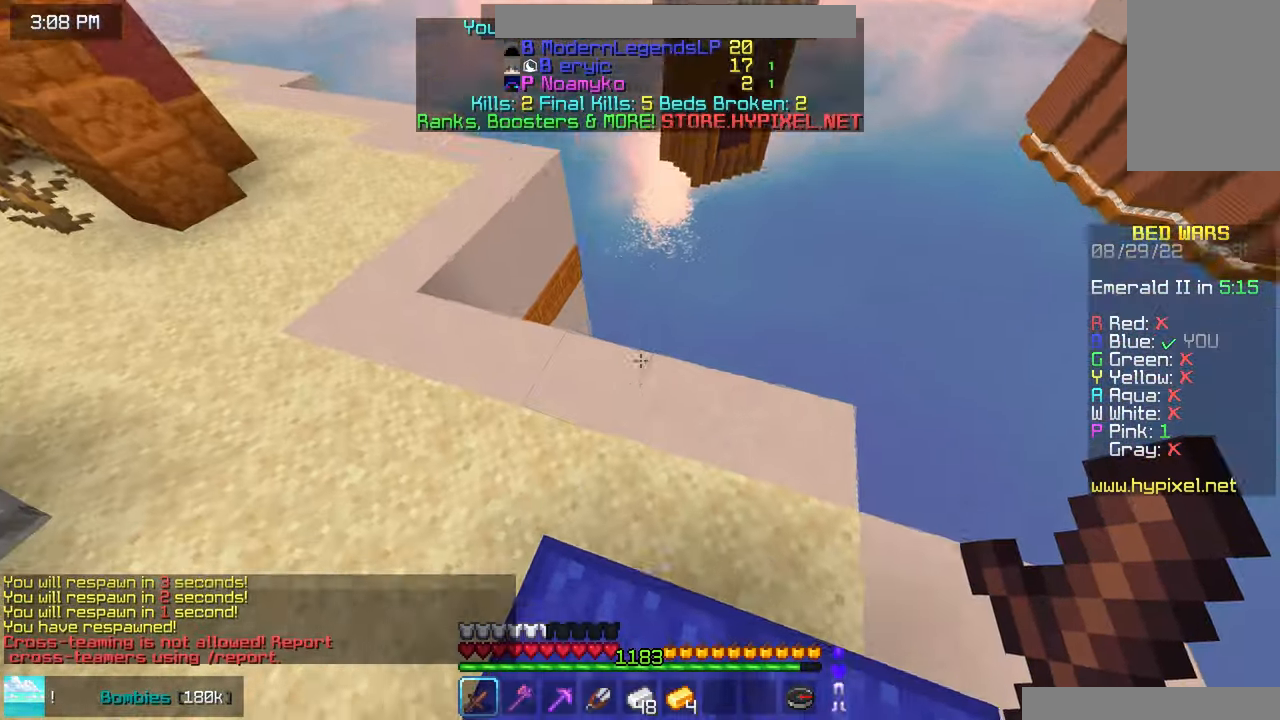
{"keys": ["up"], "mouse": [], "events": [[84, "space", "up"]]}
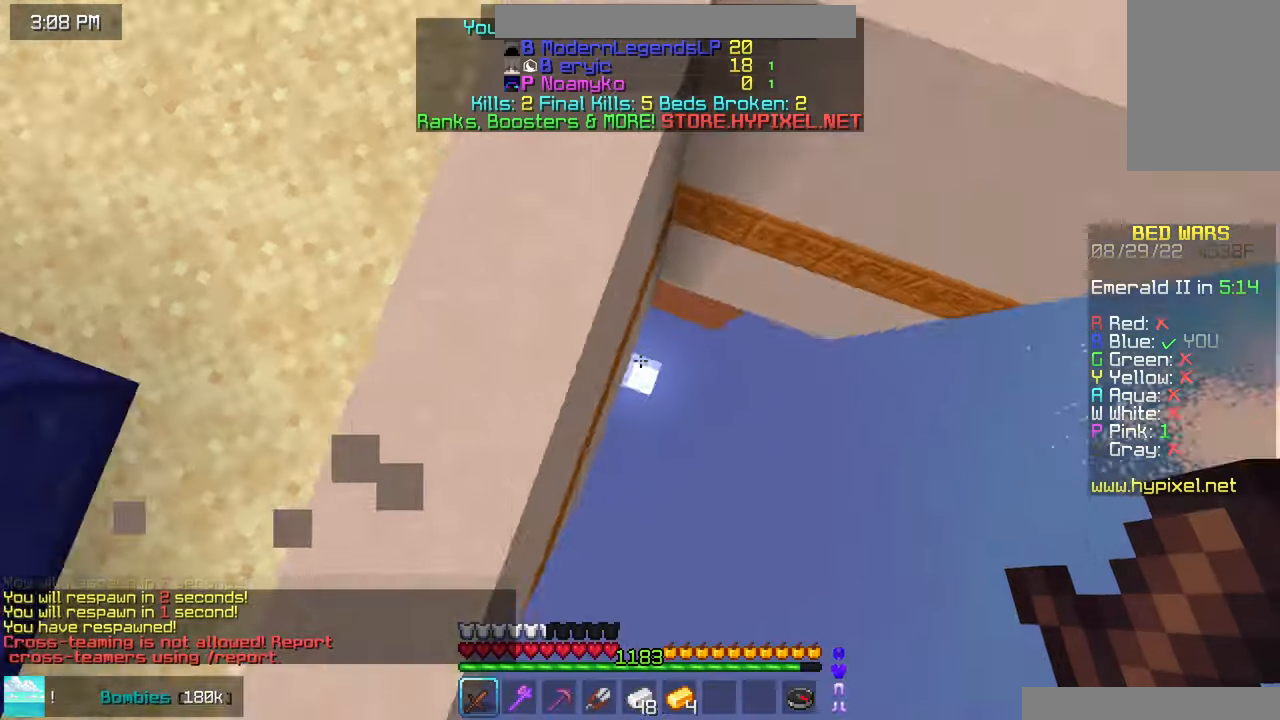
{"keys": ["up"], "mouse": [], "events": [[150, "mouse_left", "down"], [150, "mouse_right", "down"], [233, "mouse_right", "up"], [333, "mouse_right", "down"], [416, "mouse_right", "up"], [450, "mouse_left", "up"]]}